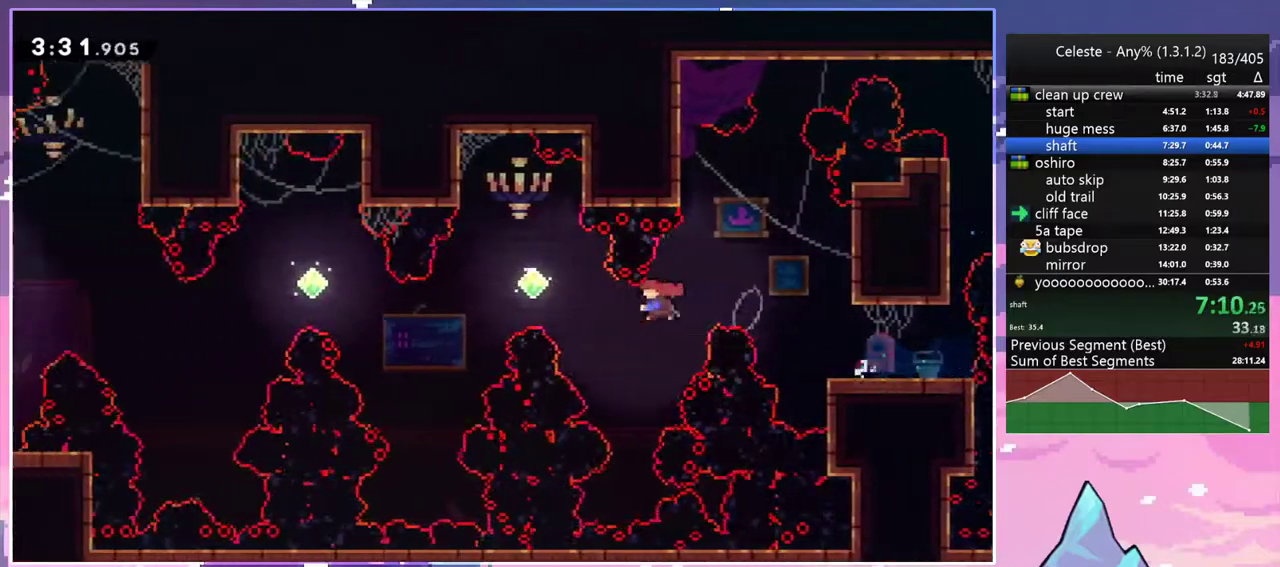
Gameplay with keyboard; each line is a JSON object with the keys held at the frame after it. "events" lists presses ("down") and releases ("up") of "dash", "down", "grab", "jump", "jump2", "left", "menu", "right", "skip" and "up" between this image and that frame as [ms after this image, input, new state], when the widget could be followed in between. No other keys are recorded. Mouse input is not recorded. Key names are as the overlay labels them; some are game actions (e.g. jump) rather than physical keys.
{"keys": ["left", "up"], "events": [[183, "dash", "up"], [283, "up", "down"]]}
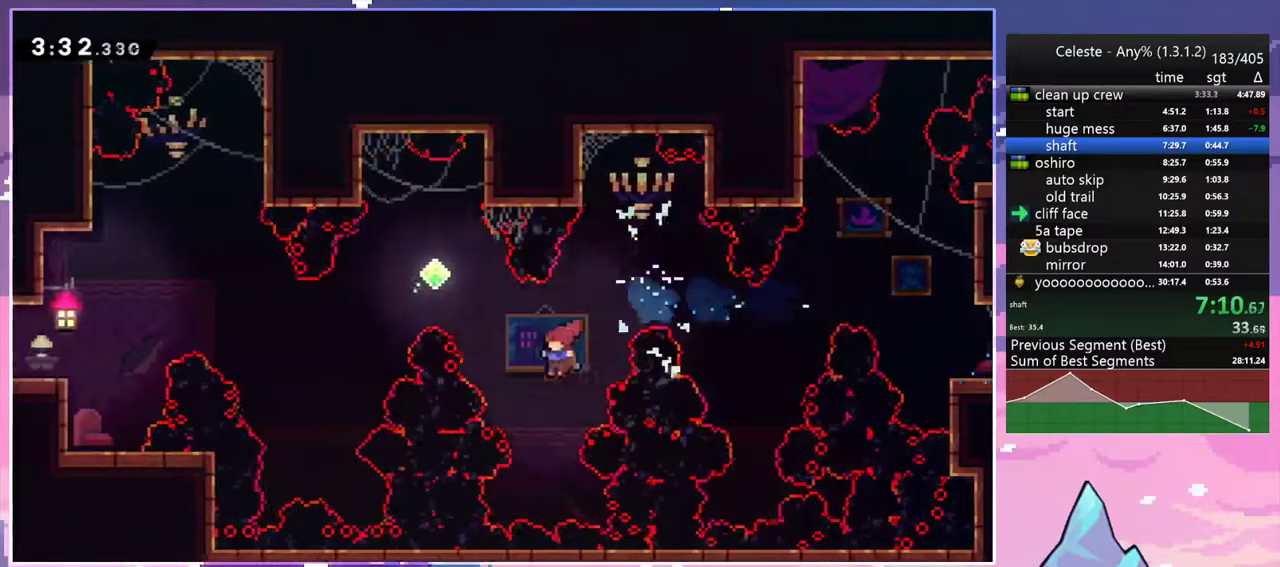
{"keys": ["left"], "events": [[50, "dash", "down"], [150, "dash", "up"], [250, "up", "up"]]}
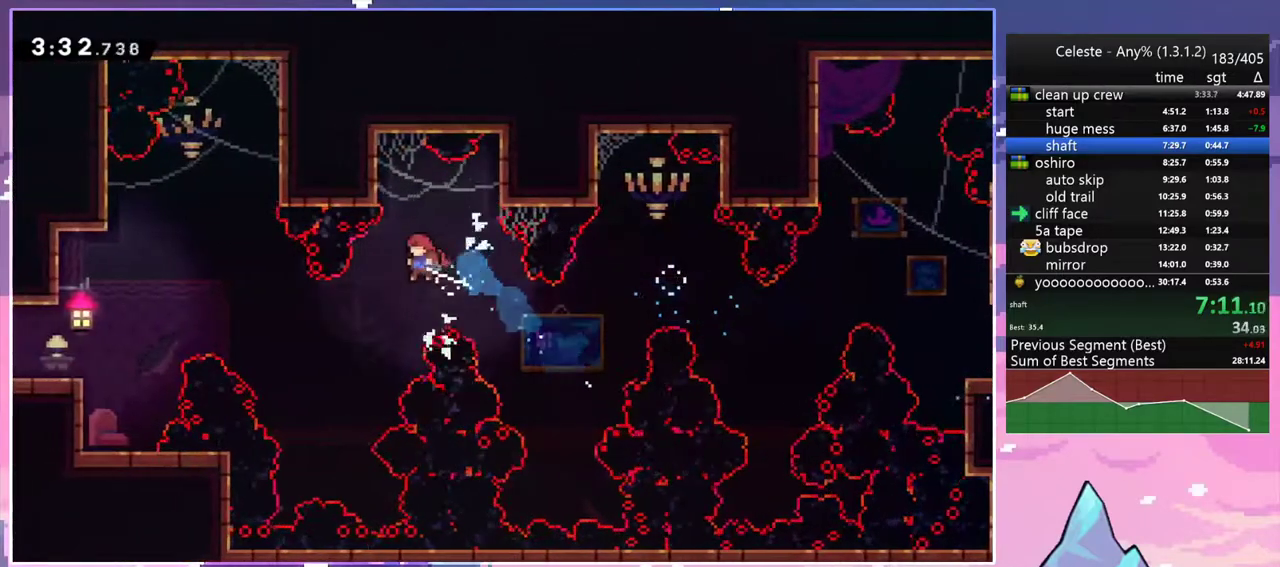
{"keys": ["left"], "events": [[167, "skip", "down"], [300, "skip", "up"]]}
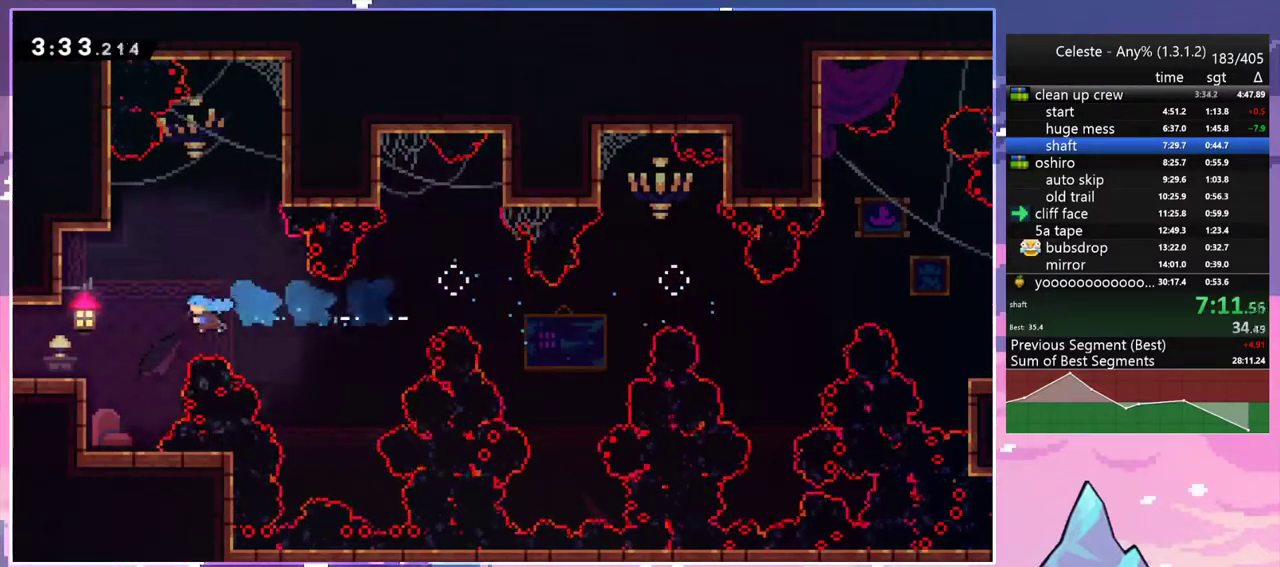
{"keys": ["jump2", "left"], "events": [[283, "jump2", "down"]]}
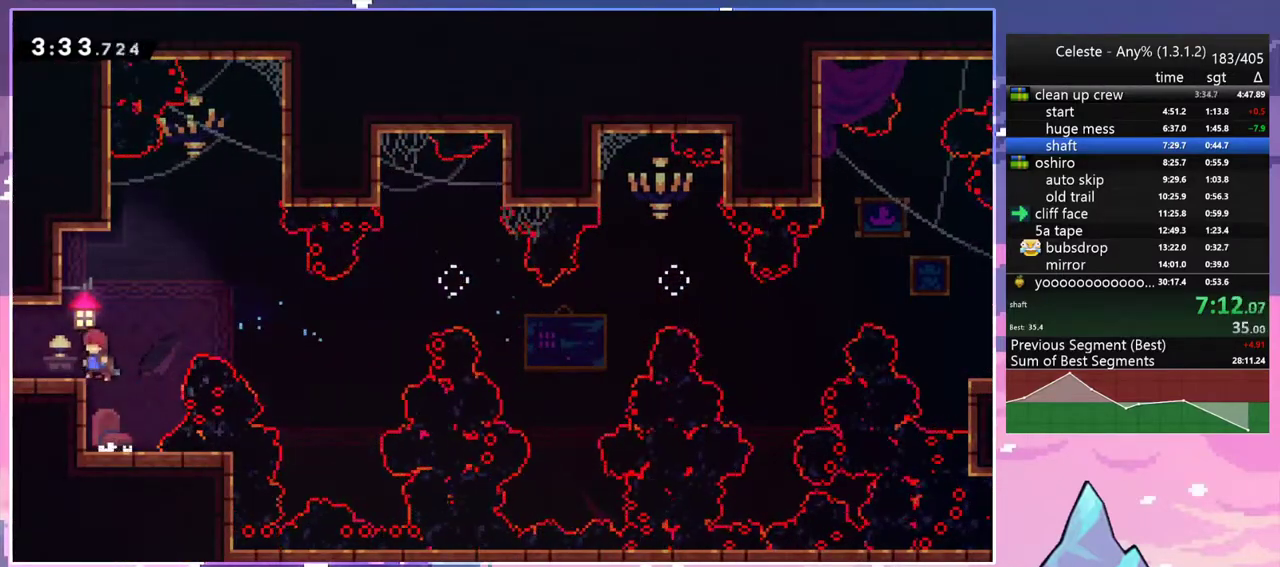
{"keys": ["down", "left"], "events": [[17, "down", "down"], [50, "dash", "down"], [150, "jump2", "up"], [250, "dash", "up"]]}
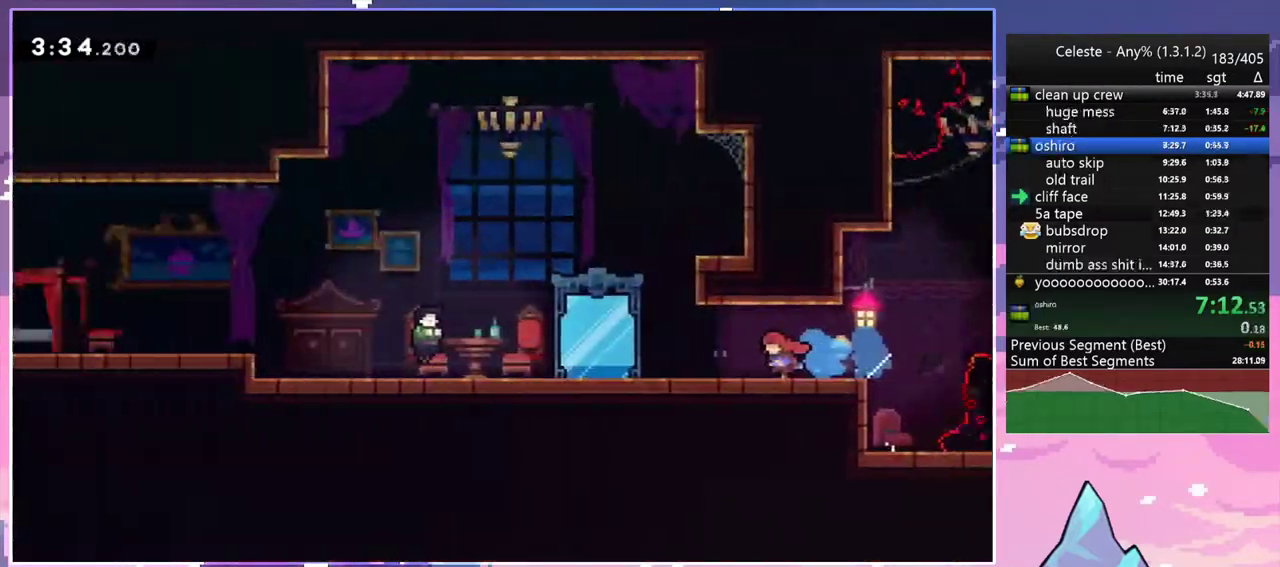
{"keys": ["dash", "down", "jump2", "left"], "events": [[400, "jump2", "down"], [450, "dash", "down"]]}
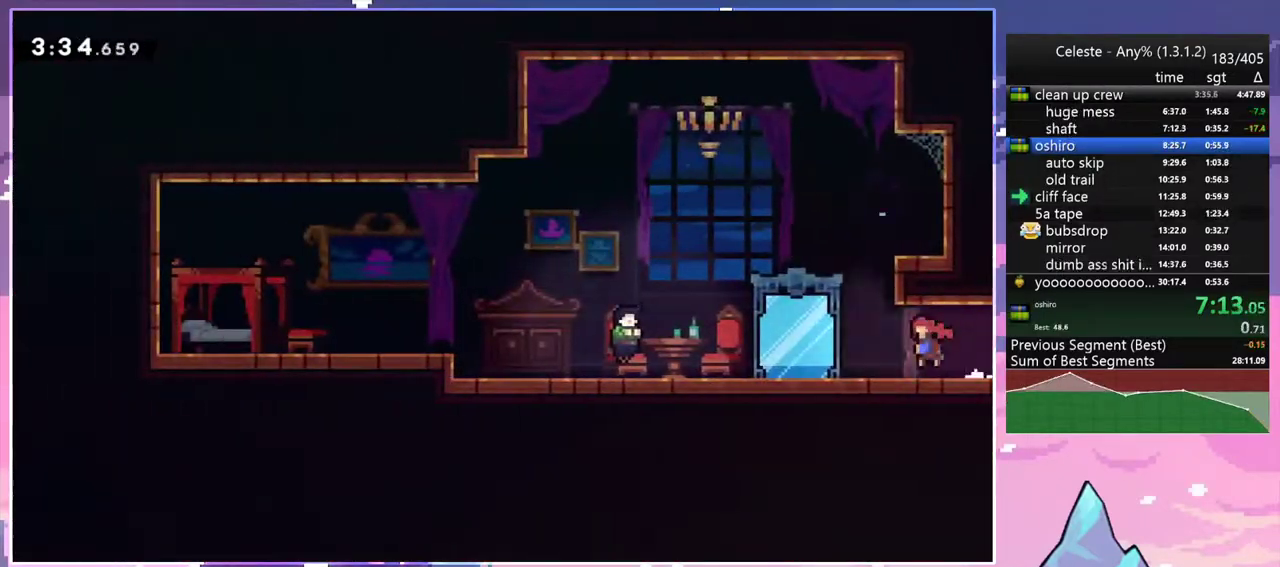
{"keys": [], "events": [[33, "jump2", "up"], [83, "dash", "up"], [83, "menu", "down"], [133, "down", "up"], [133, "left", "up"], [133, "skip", "down"], [233, "menu", "up"], [233, "skip", "up"]]}
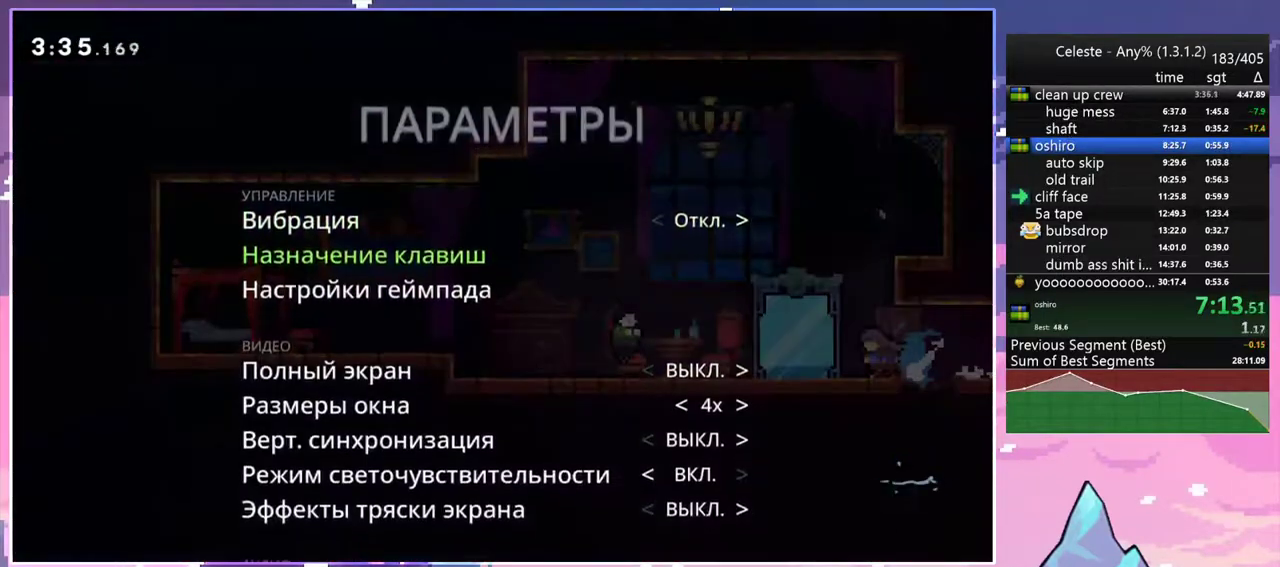
{"keys": ["jump2"], "events": [[200, "grab", "down"], [333, "grab", "up"], [383, "up", "down"], [433, "up", "up"], [483, "jump2", "down"]]}
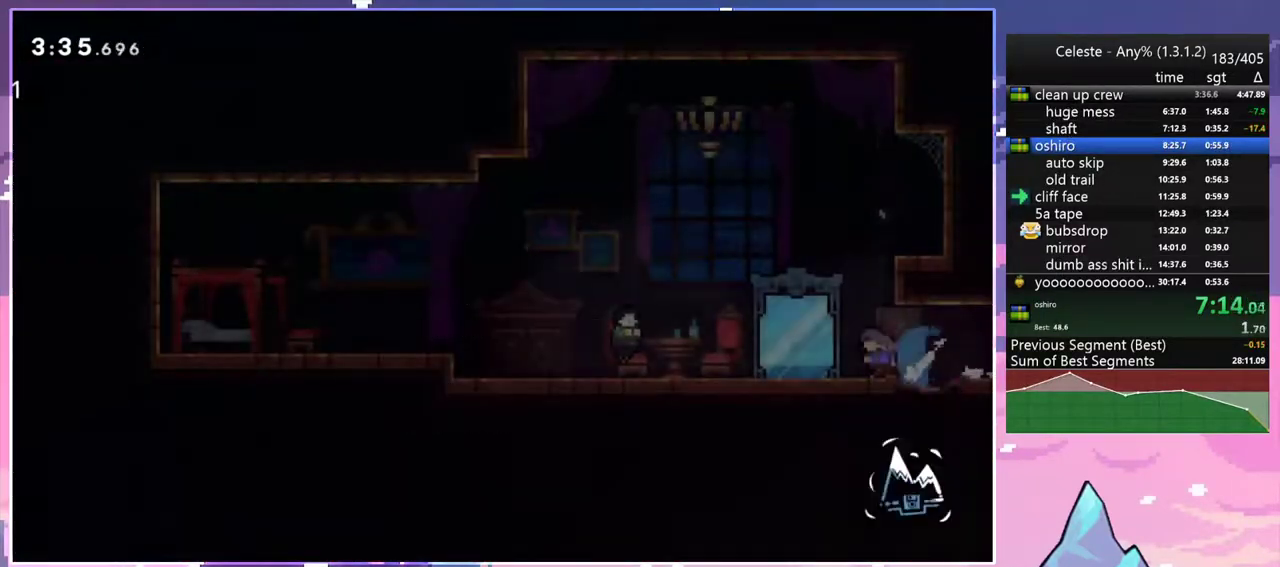
{"keys": ["left"], "events": [[67, "jump2", "up"], [217, "left", "down"]]}
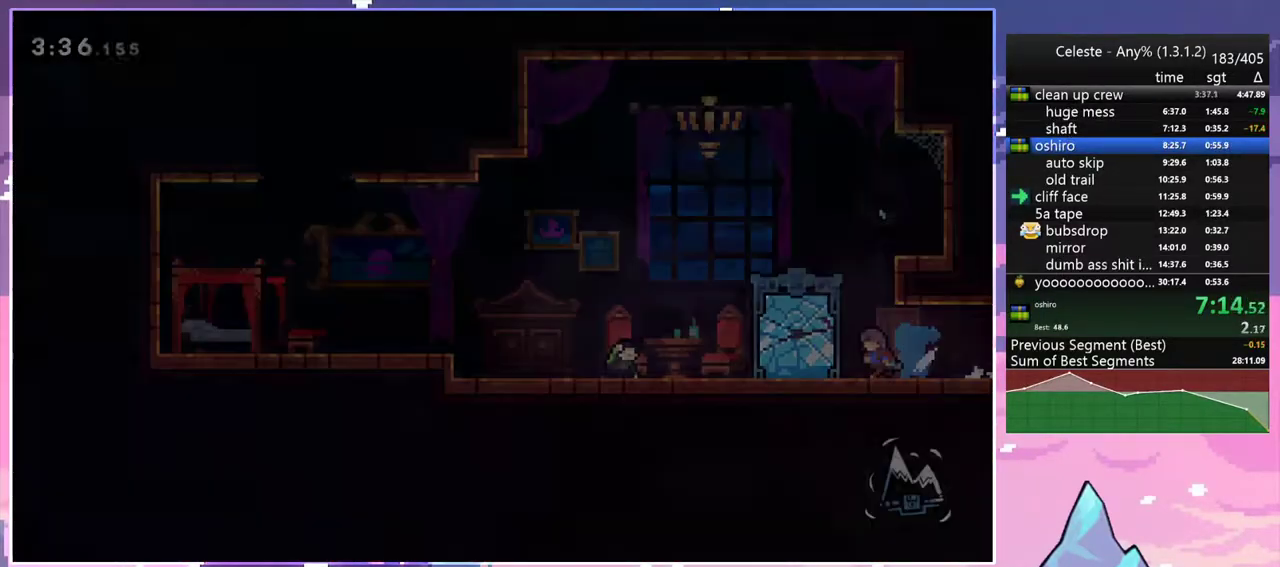
{"keys": ["jump2", "left"], "events": [[183, "jump2", "down"]]}
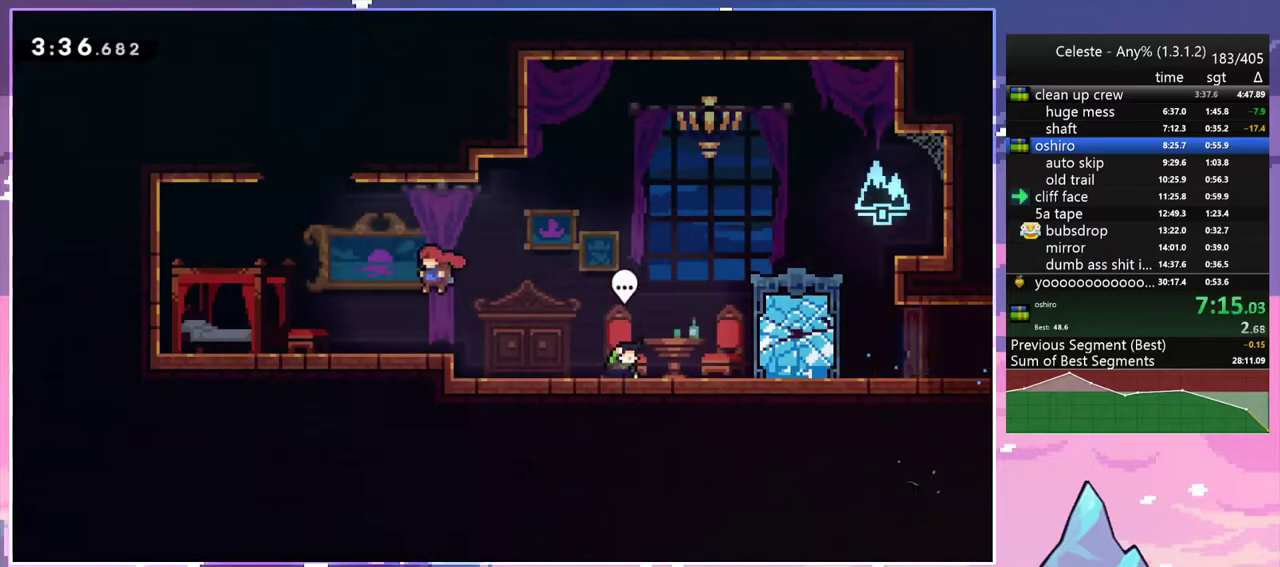
{"keys": ["jump2", "up"], "events": [[50, "up", "down"], [100, "dash", "down"], [100, "left", "up"], [150, "jump2", "up"], [383, "jump2", "down"], [483, "dash", "up"]]}
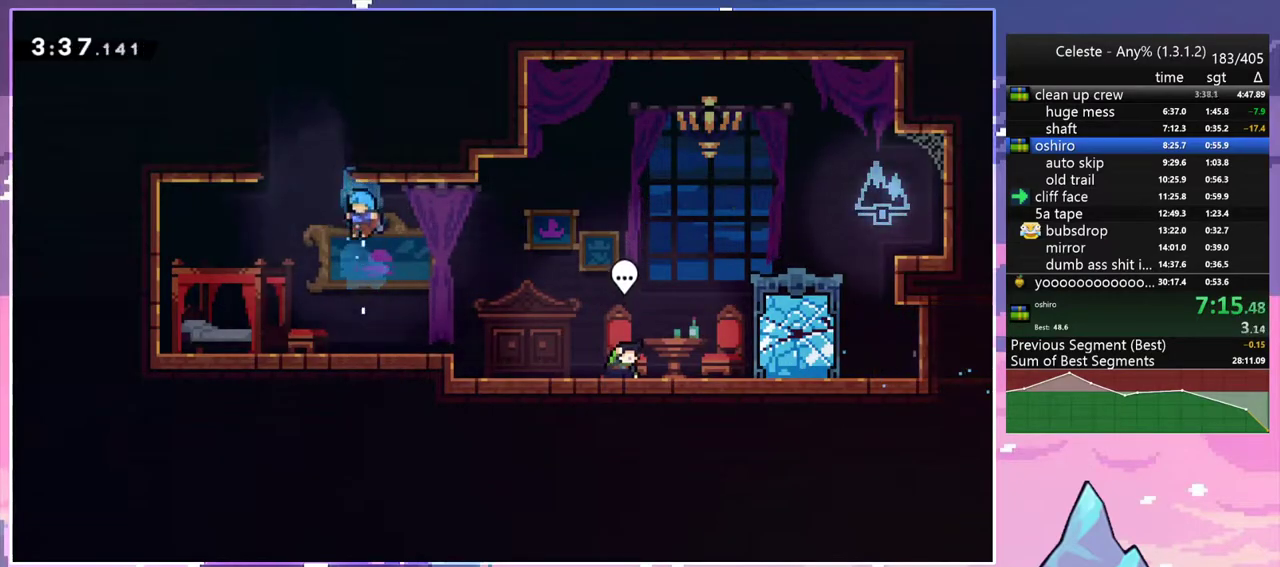
{"keys": ["dash", "up"], "events": [[33, "jump2", "up"], [33, "up", "up"], [267, "jump2", "down"], [300, "left", "down"], [350, "up", "down"], [400, "left", "up"], [450, "dash", "down"], [500, "jump2", "up"]]}
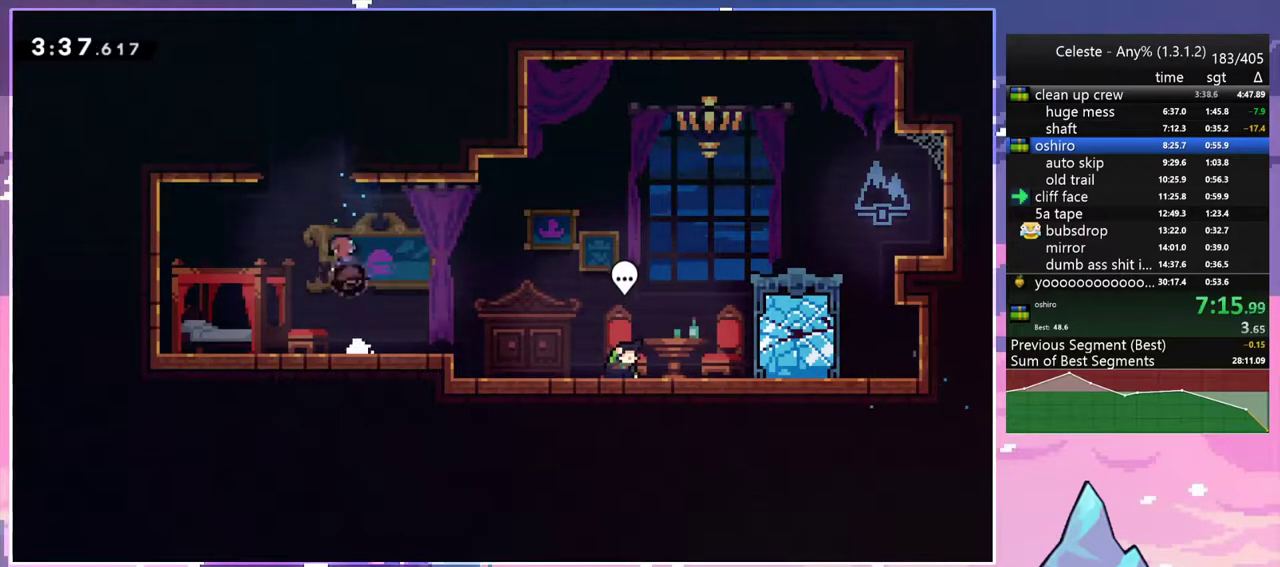
{"keys": ["jump2"], "events": [[233, "jump2", "down"], [283, "dash", "up"], [367, "jump2", "up"], [367, "up", "up"], [417, "jump2", "down"]]}
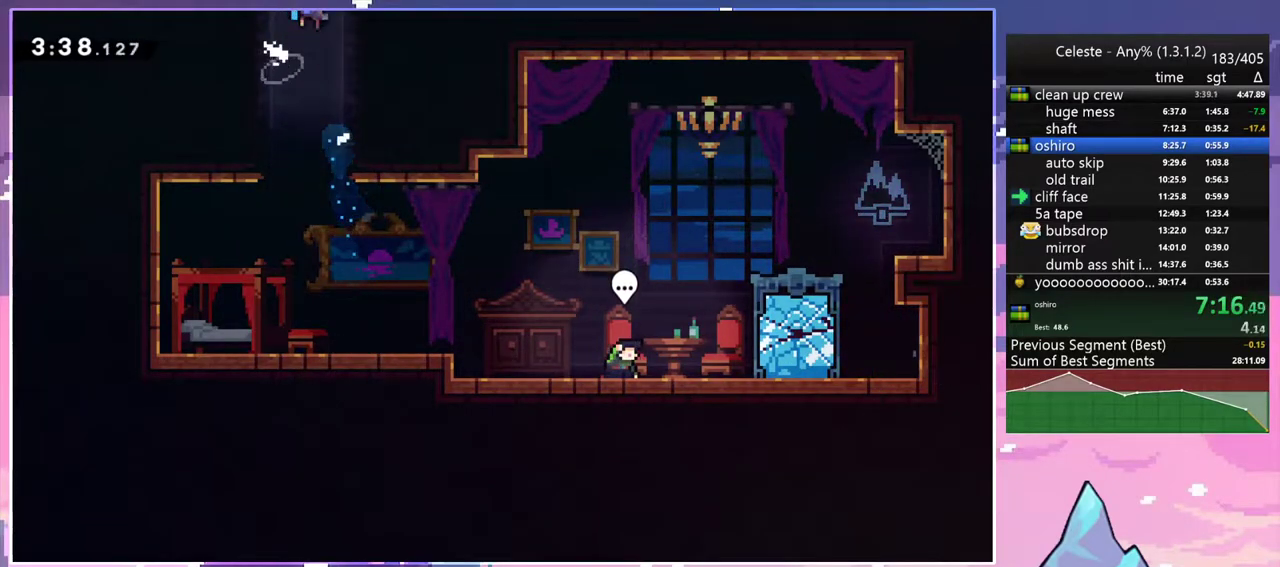
{"keys": [], "events": [[150, "jump2", "up"], [250, "menu", "down"], [283, "menu", "up"]]}
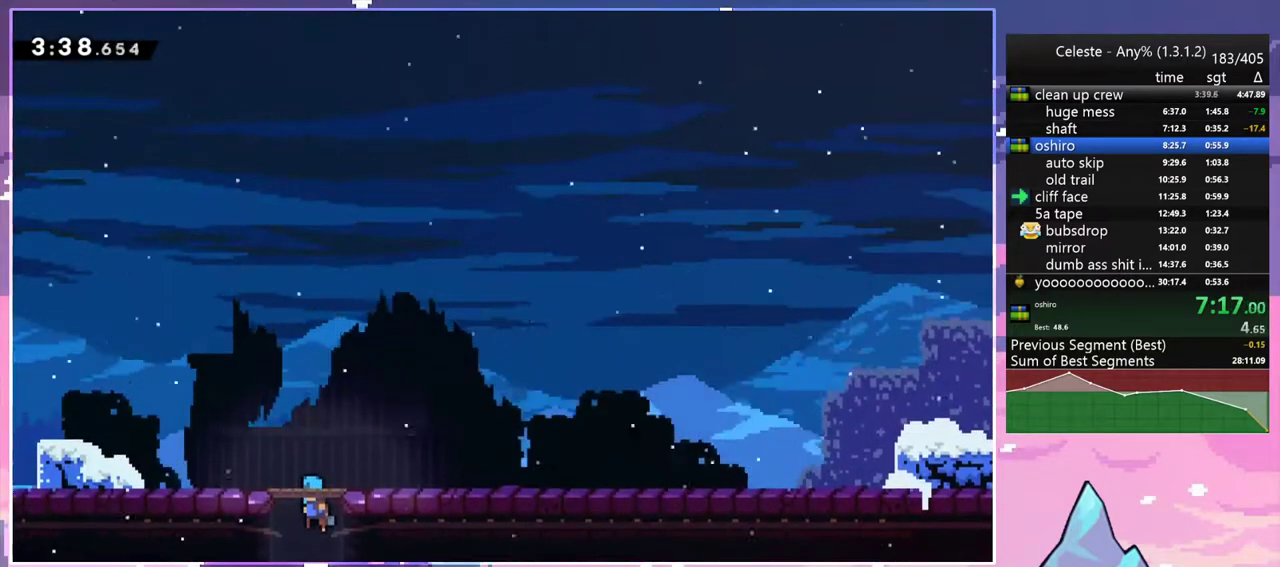
{"keys": [], "events": [[267, "menu", "down"], [300, "skip", "down"], [450, "menu", "up"], [450, "skip", "up"]]}
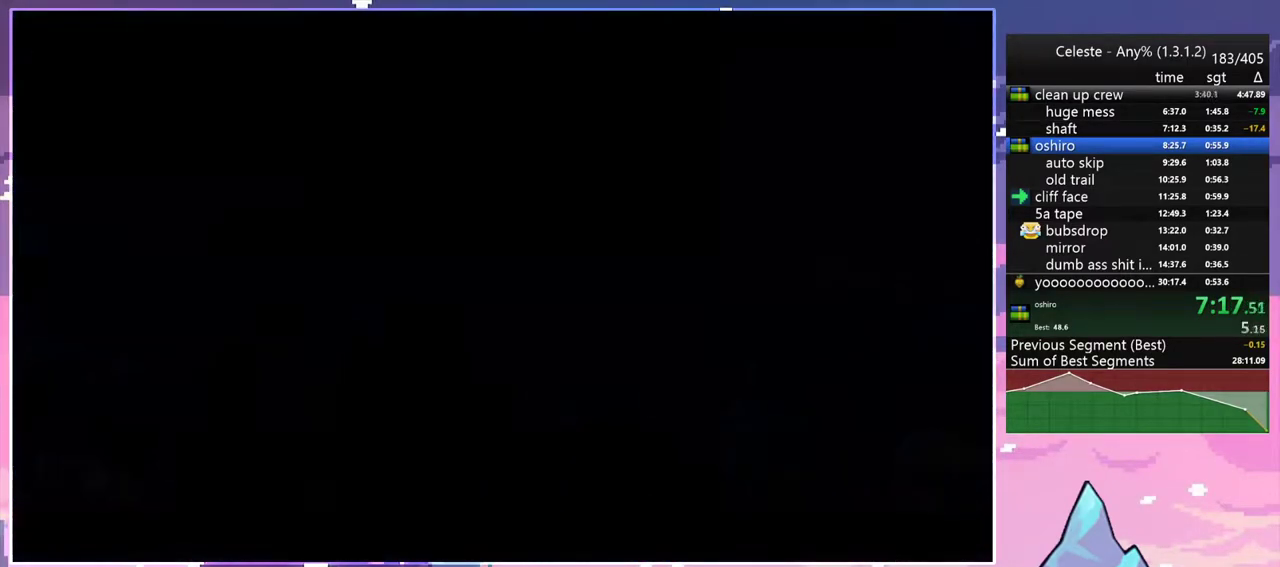
{"keys": ["down", "right"], "events": [[33, "down", "down"], [83, "right", "down"]]}
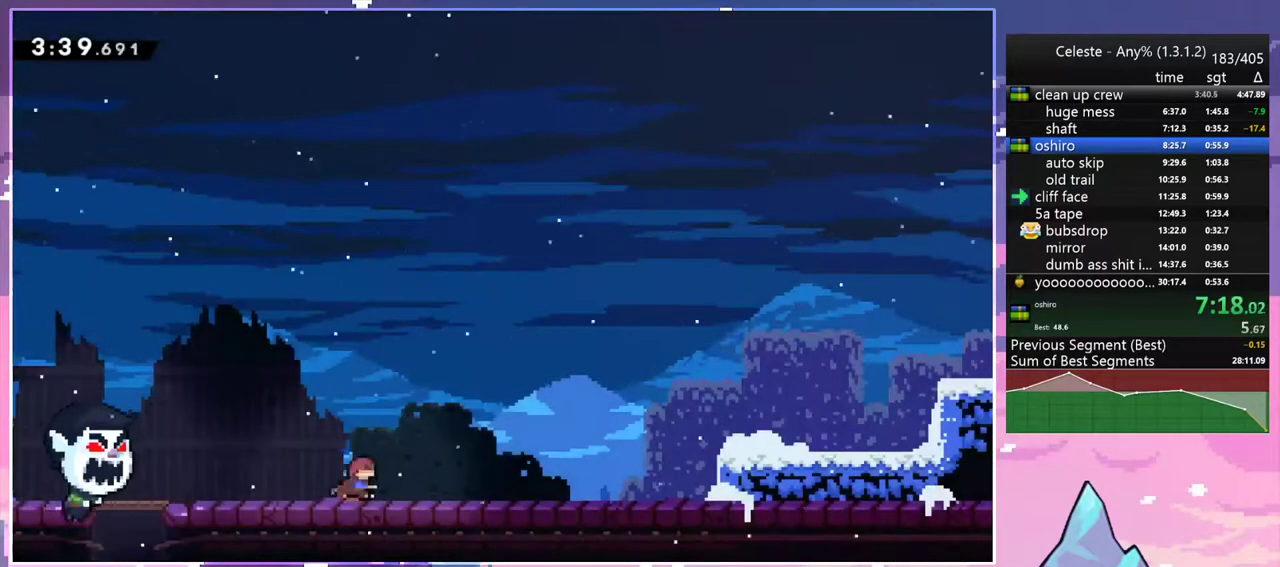
{"keys": ["dash", "right"], "events": [[17, "dash", "down"], [100, "jump2", "down"], [150, "dash", "up"], [150, "down", "up"], [150, "jump2", "up"], [300, "jump2", "down"], [433, "dash", "down"], [433, "jump2", "up"]]}
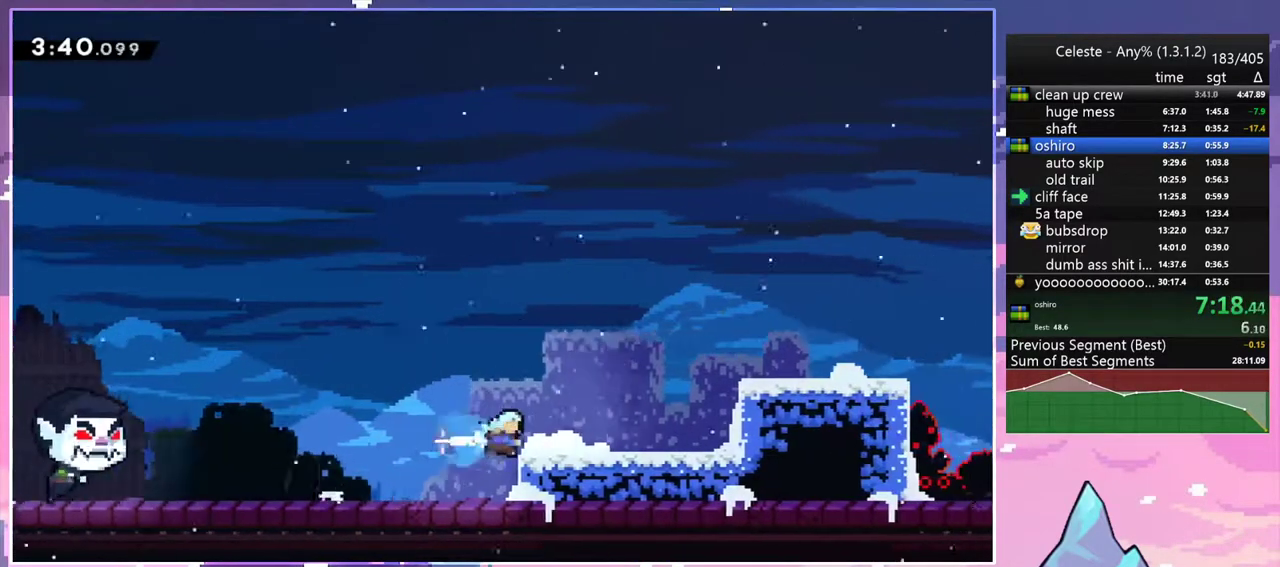
{"keys": ["right", "skip"], "events": [[117, "jump2", "down"], [217, "dash", "up"], [400, "jump2", "up"], [400, "skip", "down"]]}
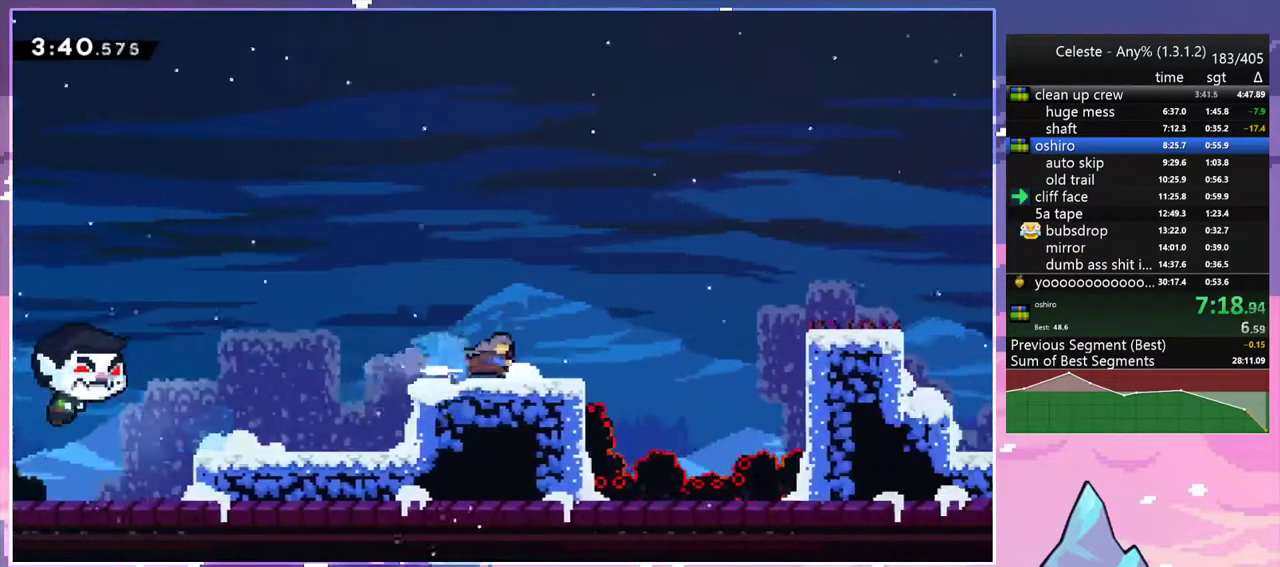
{"keys": ["dash", "right"], "events": [[83, "jump2", "down"], [183, "skip", "up"], [367, "dash", "down"], [367, "jump2", "up"]]}
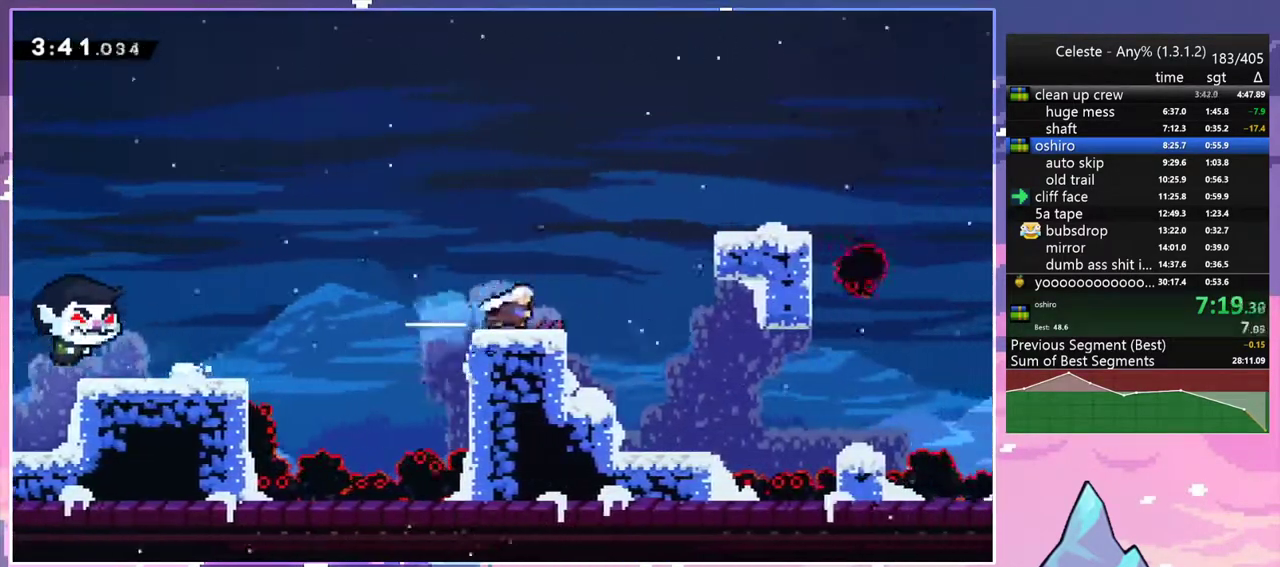
{"keys": ["dash", "down", "right"], "events": [[50, "jump2", "down"], [100, "up", "down"], [200, "grab", "down"], [283, "dash", "up"], [283, "jump2", "up"], [333, "jump2", "down"], [333, "up", "up"], [433, "down", "down"], [433, "grab", "up"], [483, "dash", "down"], [483, "jump2", "up"]]}
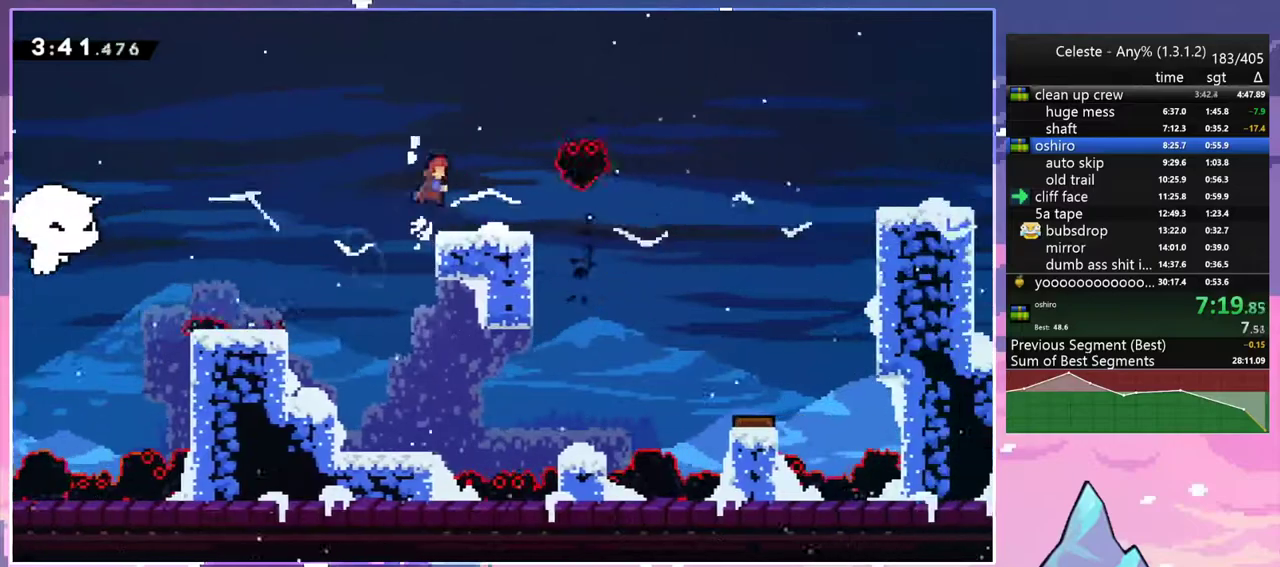
{"keys": ["jump2", "right"], "events": [[217, "jump2", "down"], [267, "down", "up"], [300, "dash", "up"]]}
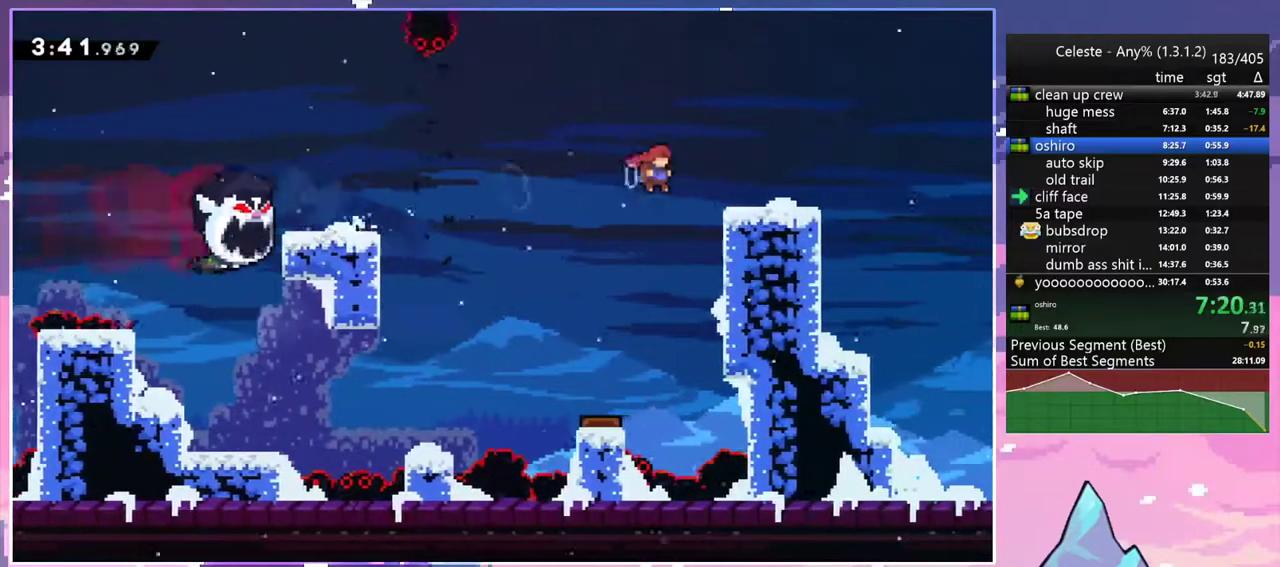
{"keys": ["dash", "jump2", "right"], "events": [[183, "dash", "down"], [183, "down", "down"], [233, "jump2", "up"], [367, "jump2", "down"], [467, "down", "up"]]}
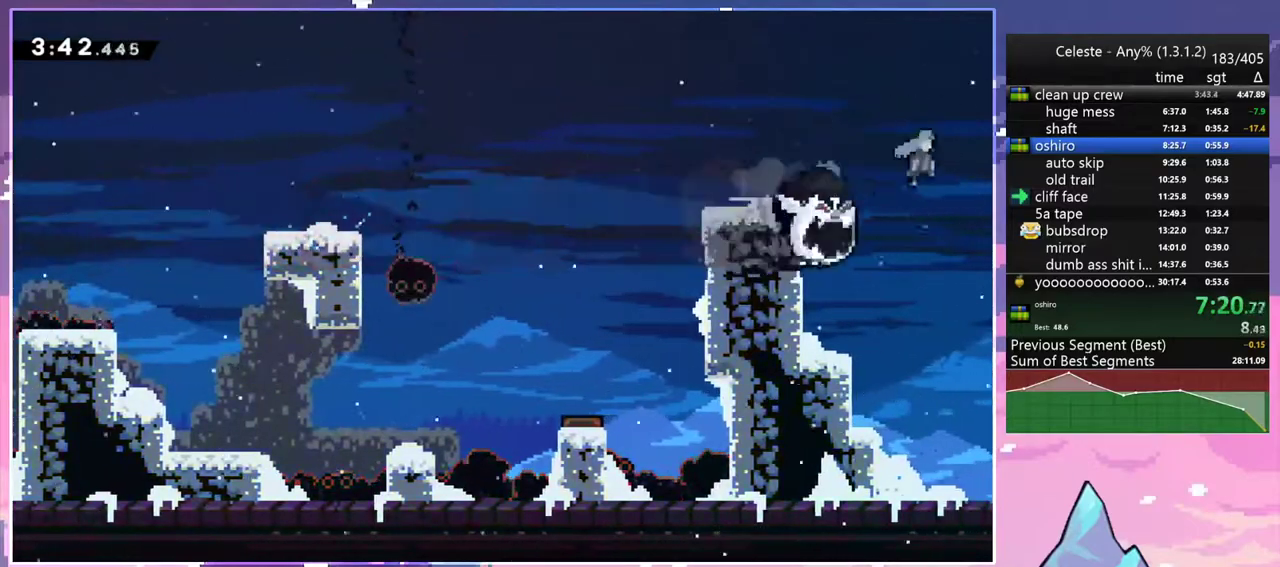
{"keys": ["jump2", "right"], "events": [[17, "dash", "up"]]}
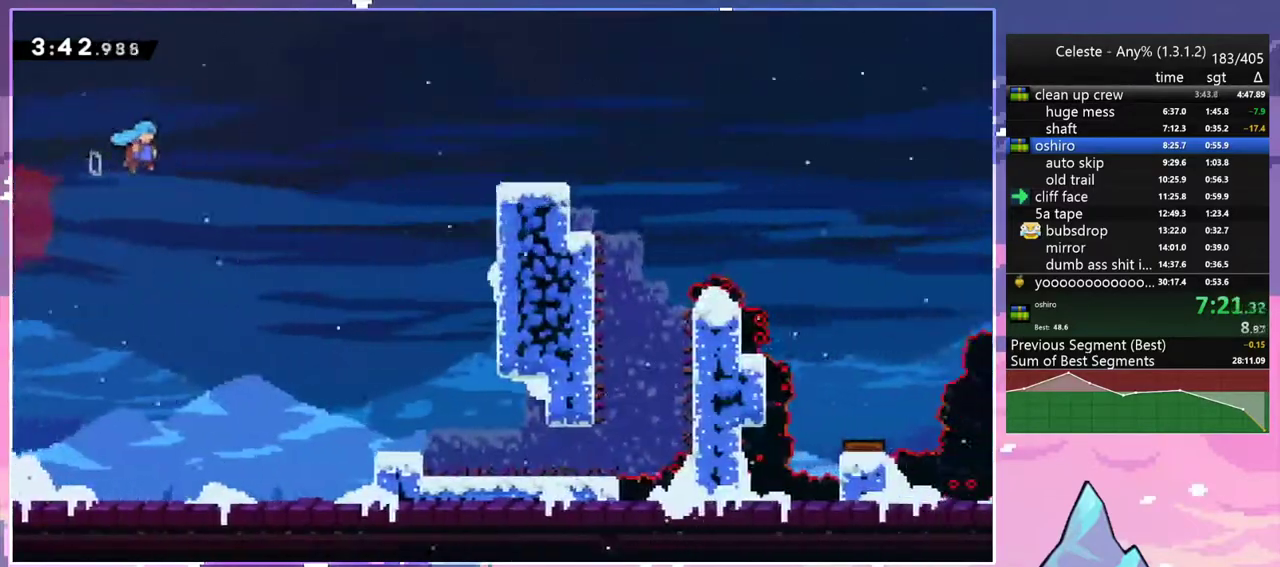
{"keys": ["jump2", "right"], "events": []}
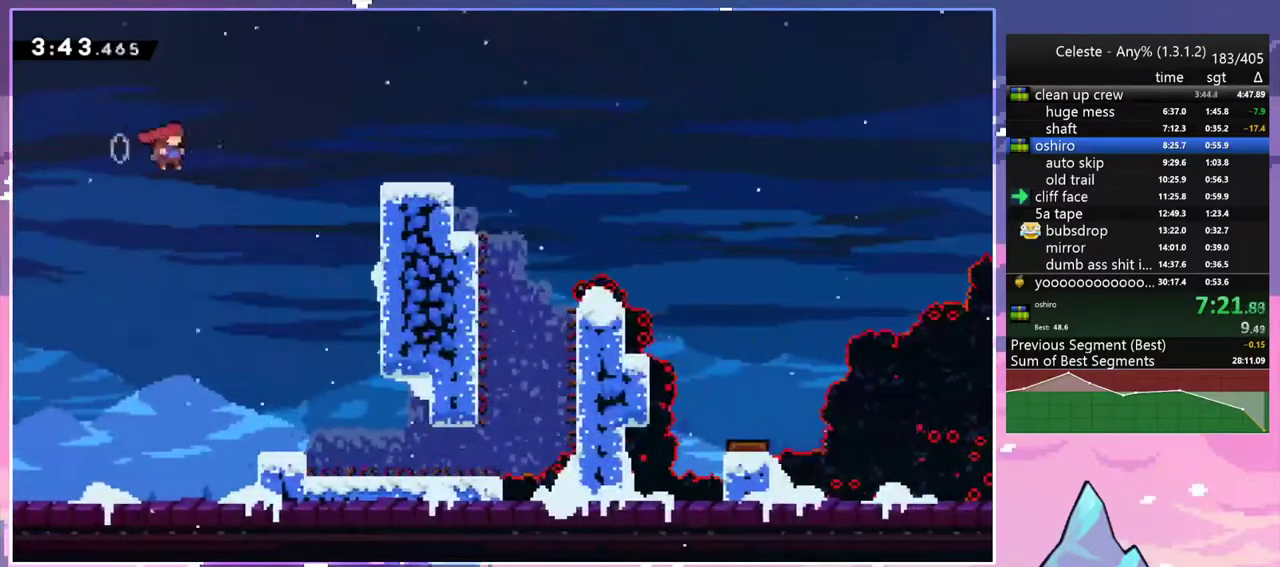
{"keys": ["grab"], "events": [[83, "dash", "down"], [183, "jump2", "up"], [283, "grab", "down"], [317, "dash", "up"], [317, "right", "up"]]}
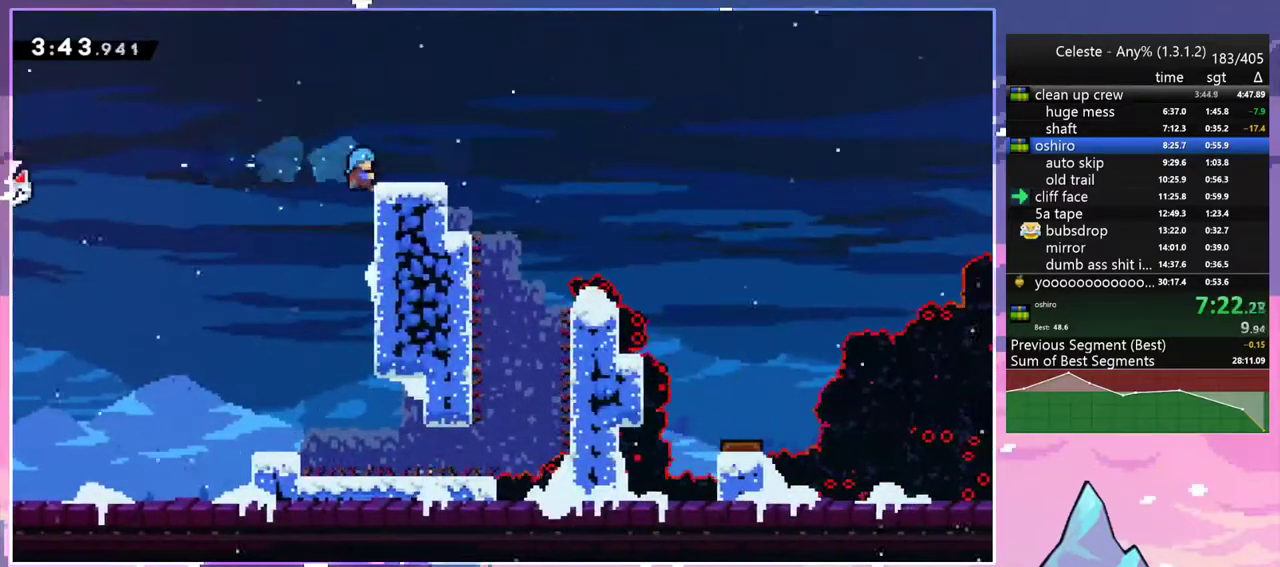
{"keys": ["dash", "down", "right"], "events": [[100, "up", "down"], [250, "up", "up"], [283, "grab", "up"], [383, "down", "down"], [433, "dash", "down"], [483, "right", "down"]]}
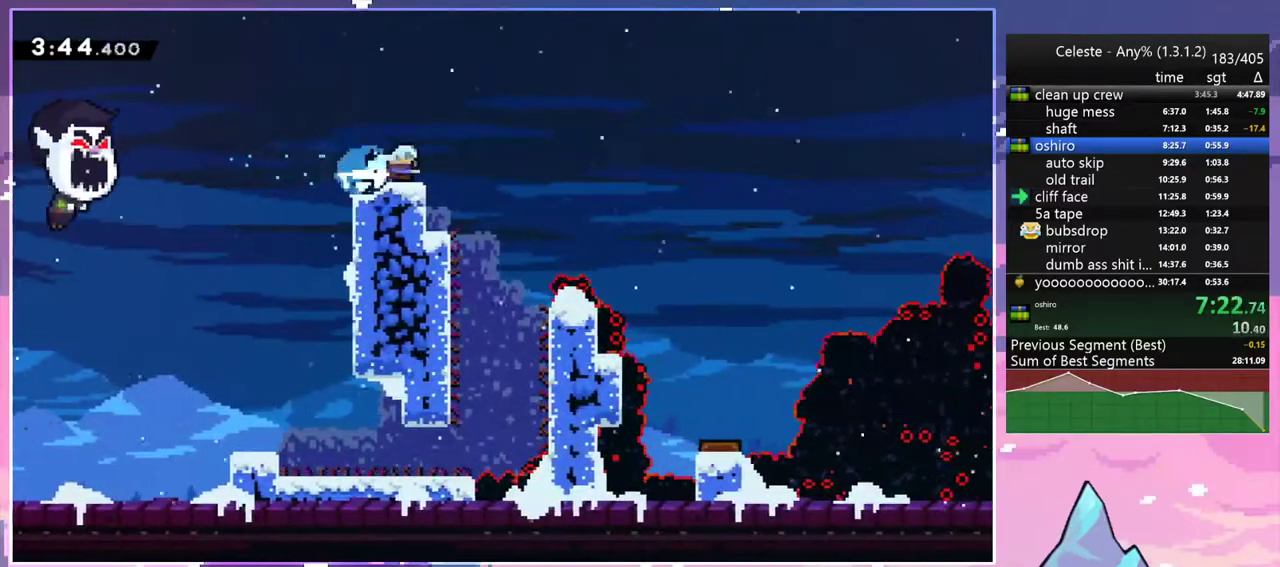
{"keys": ["right"], "events": [[117, "jump2", "down"], [167, "down", "up"], [217, "dash", "up"], [350, "jump2", "up"]]}
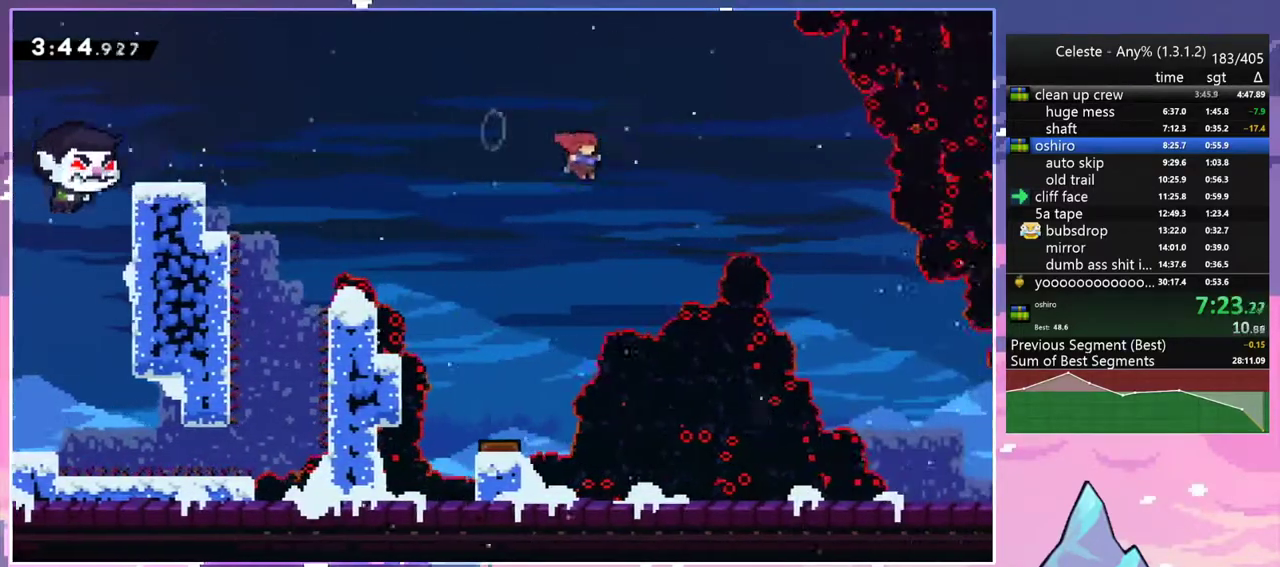
{"keys": ["right"], "events": [[83, "dash", "down"], [283, "dash", "up"]]}